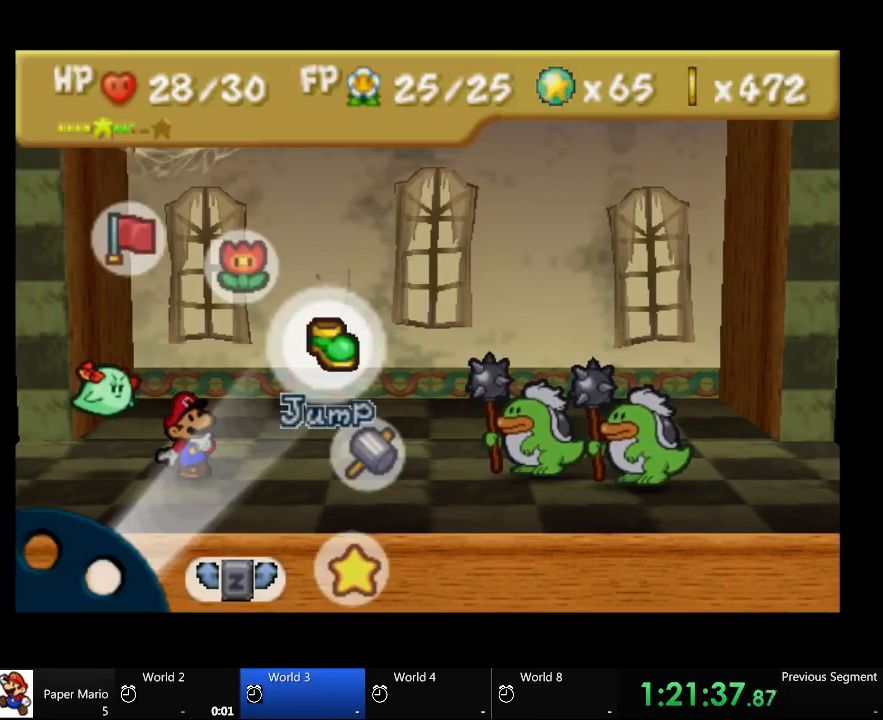
Gameplay with a controller (Xbox layout); each line is a JSON object with the inputs held at the frame after it. "events" lists button and stick changes between this image and that frame as [ms after this image, input, new state], when the widget could be followed in between. Not read: A L2 L3 R3.
{"buttons": [], "left_stick": "right", "right_stick": "center", "events": [[433, "left_stick", "right"]]}
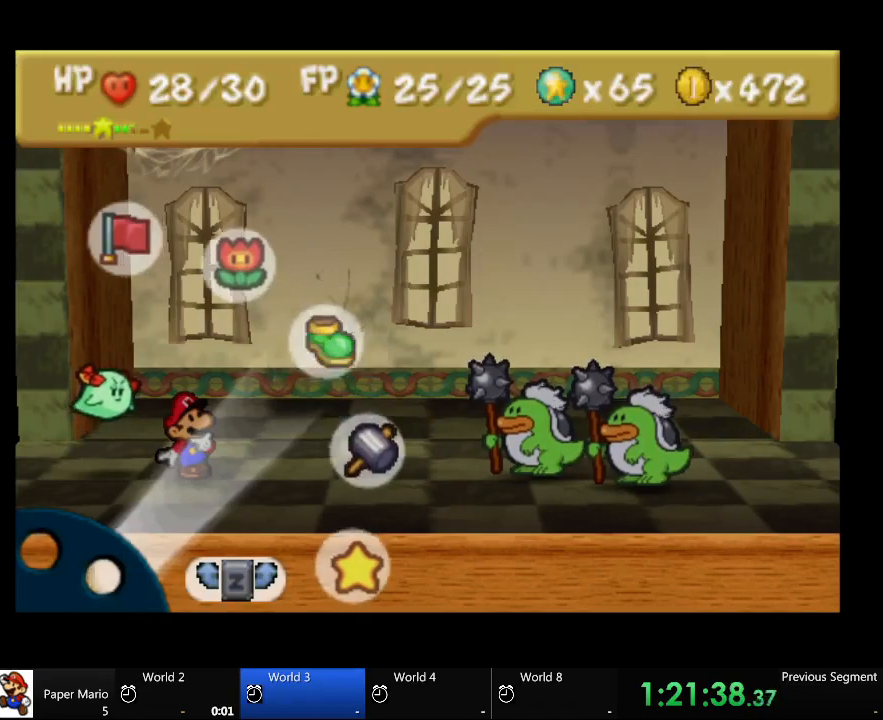
{"buttons": [], "left_stick": "center", "right_stick": "center", "events": [[133, "left_stick", "center"]]}
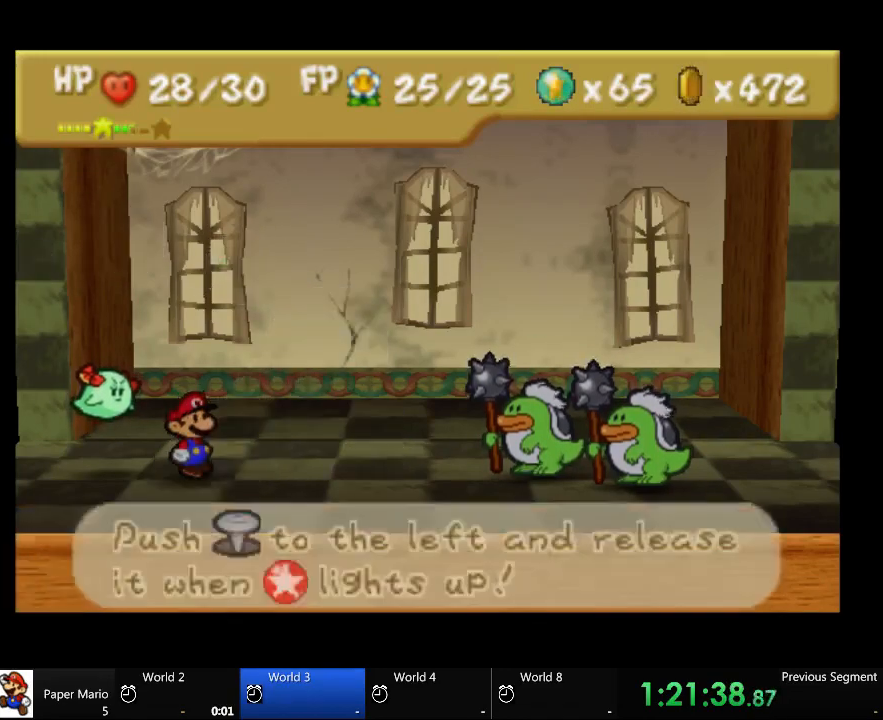
{"buttons": [], "left_stick": "left", "right_stick": "center", "events": [[433, "left_stick", "up-left"], [500, "left_stick", "left"]]}
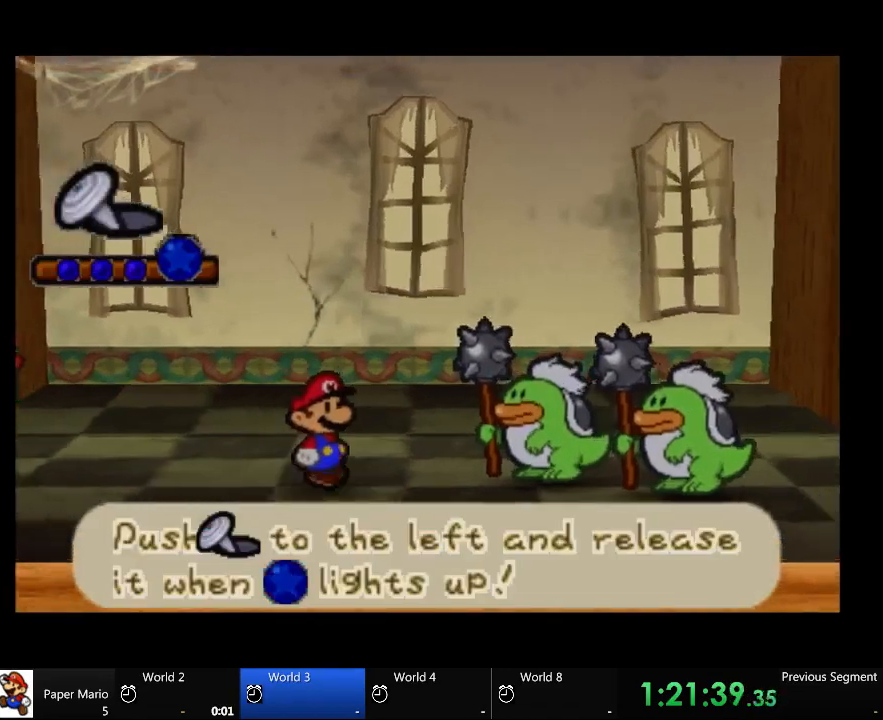
{"buttons": [], "left_stick": "left", "right_stick": "center", "events": []}
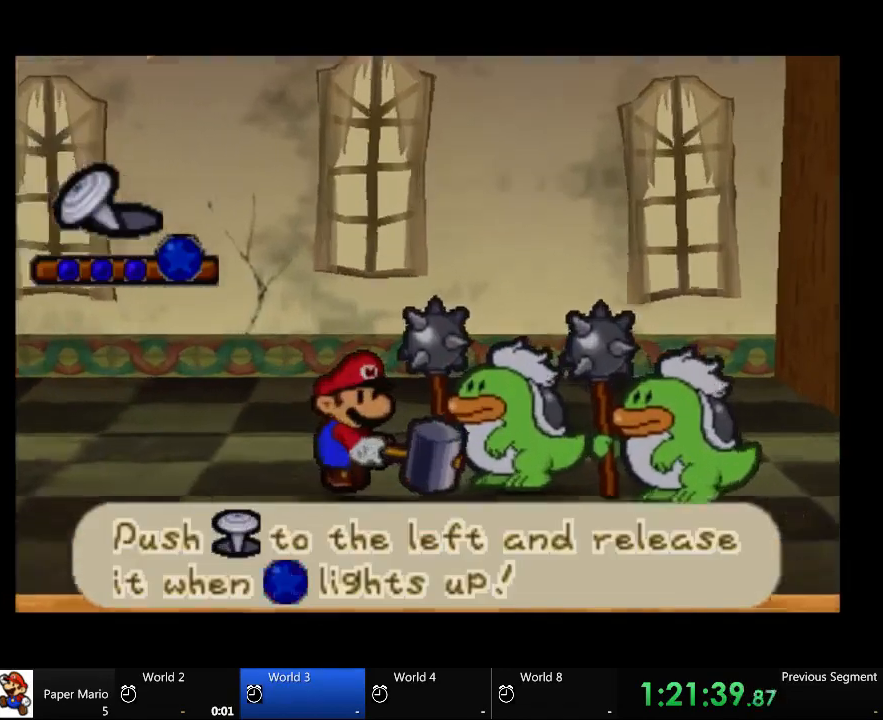
{"buttons": [], "left_stick": "left", "right_stick": "center", "events": []}
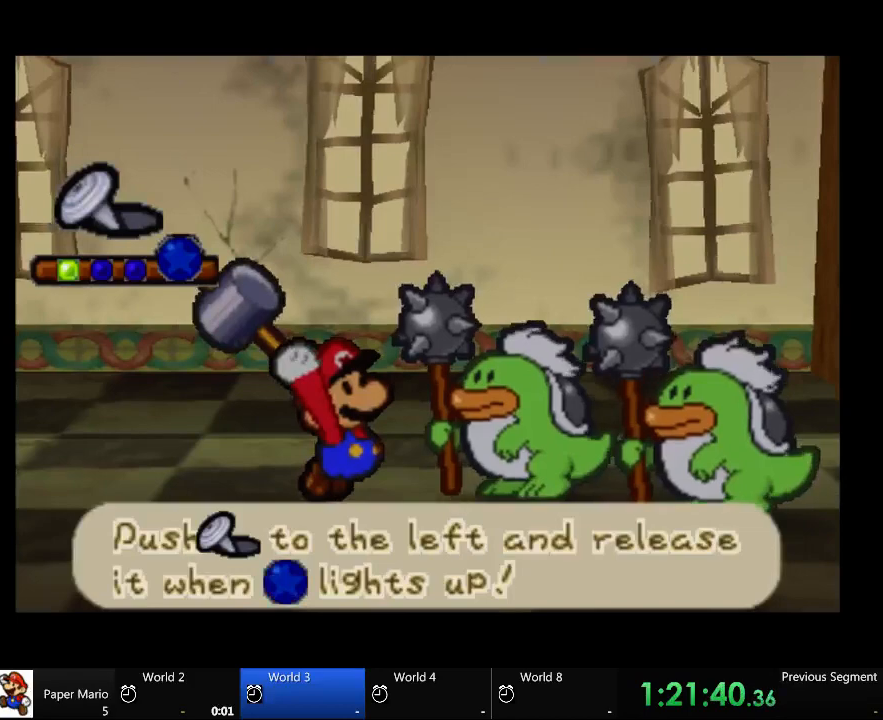
{"buttons": [], "left_stick": "left", "right_stick": "center", "events": []}
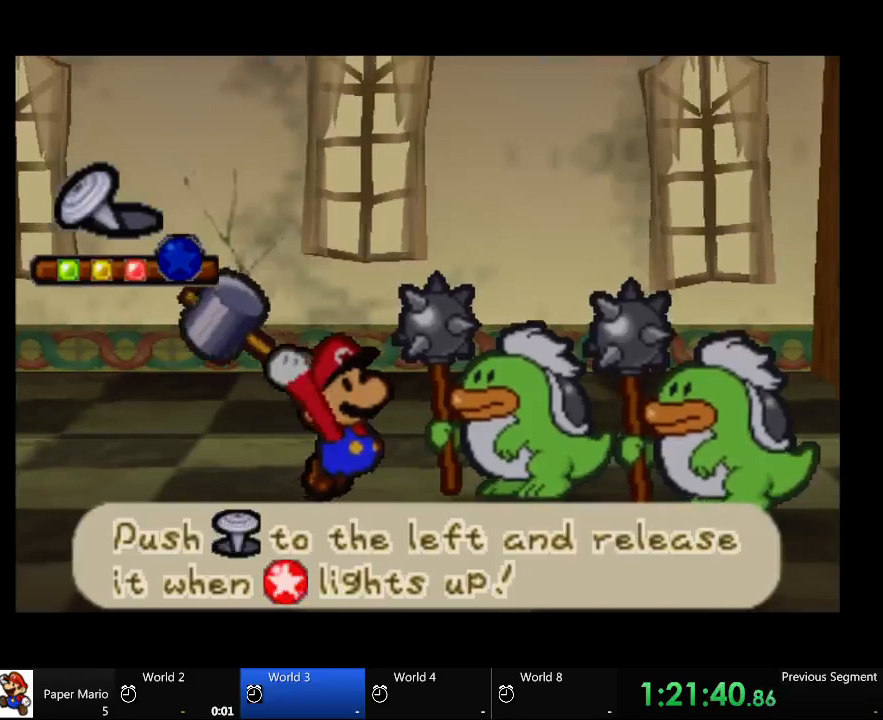
{"buttons": [], "left_stick": "left", "right_stick": "center", "events": []}
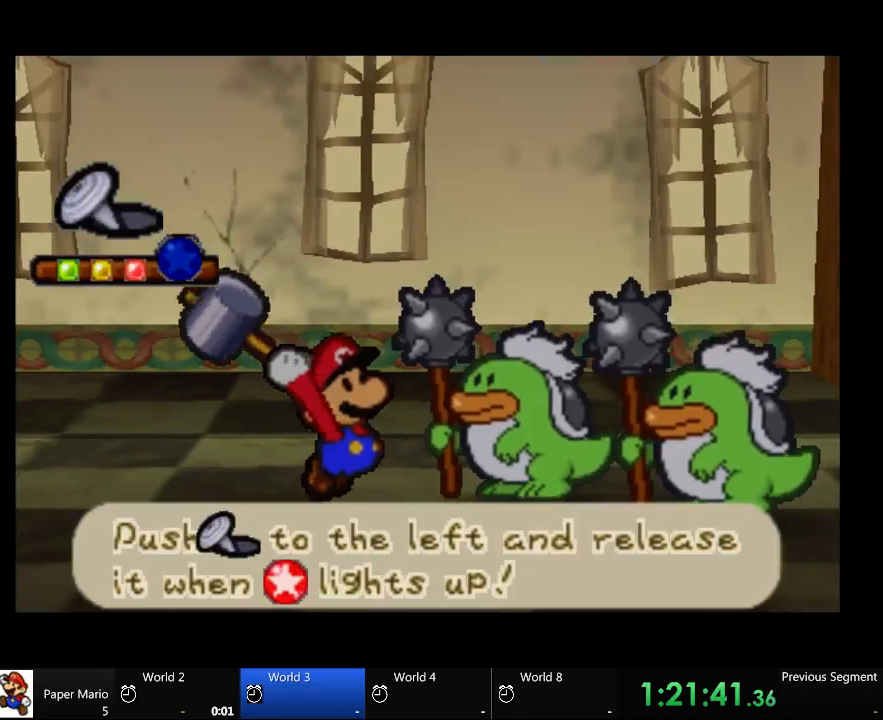
{"buttons": [], "left_stick": "center", "right_stick": "center", "events": [[133, "left_stick", "center"]]}
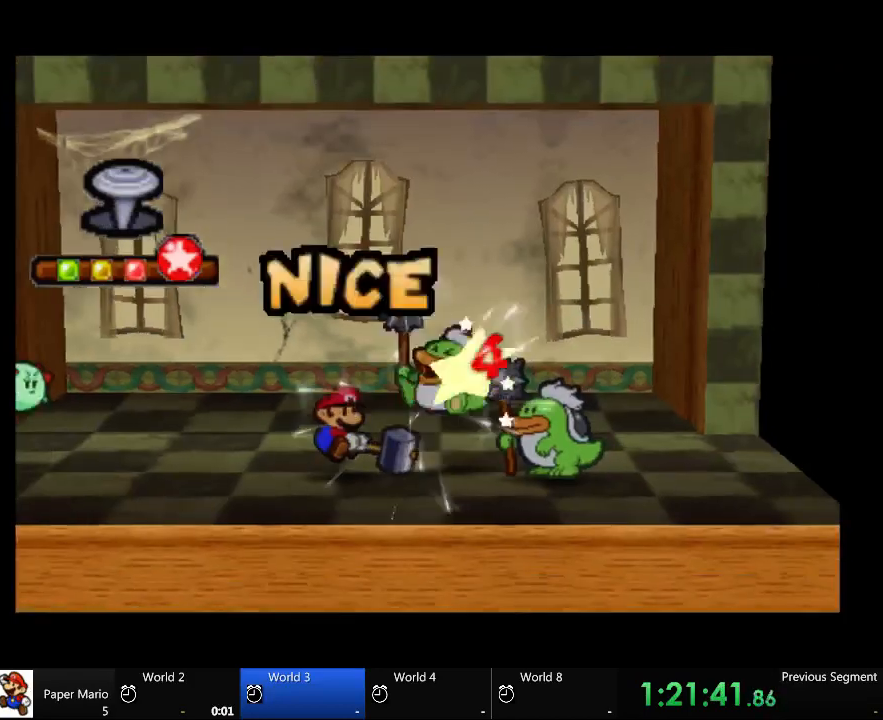
{"buttons": [], "left_stick": "center", "right_stick": "center", "events": []}
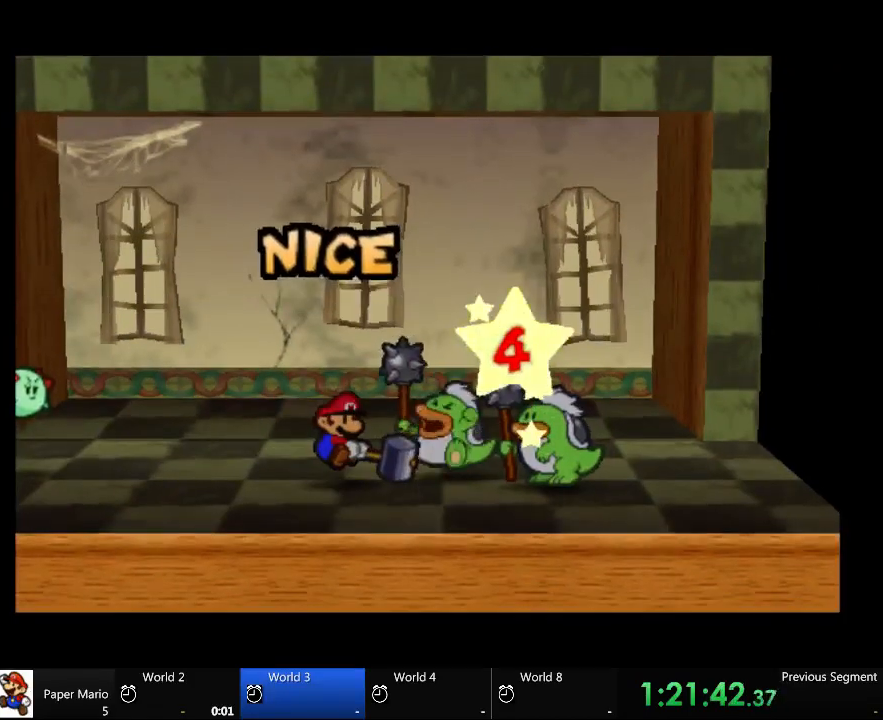
{"buttons": [], "left_stick": "center", "right_stick": "center", "events": []}
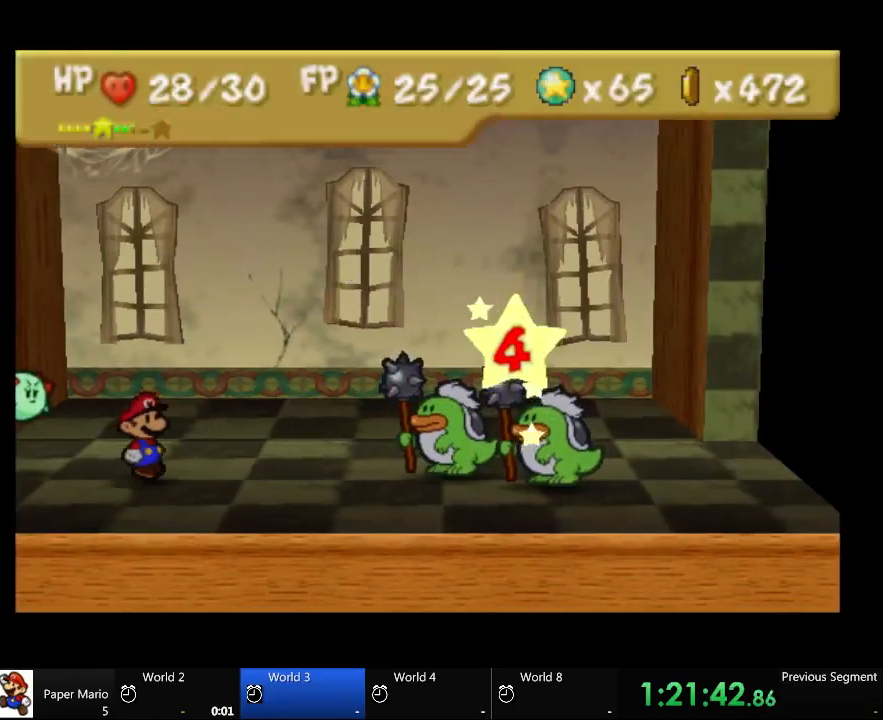
{"buttons": [], "left_stick": "center", "right_stick": "center", "events": []}
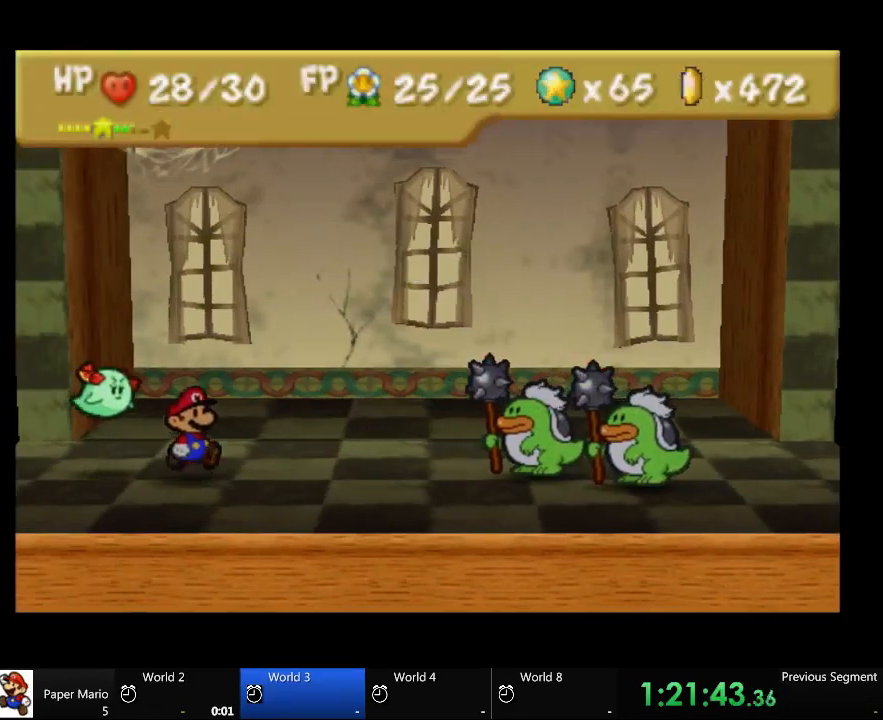
{"buttons": [], "left_stick": "center", "right_stick": "center", "events": []}
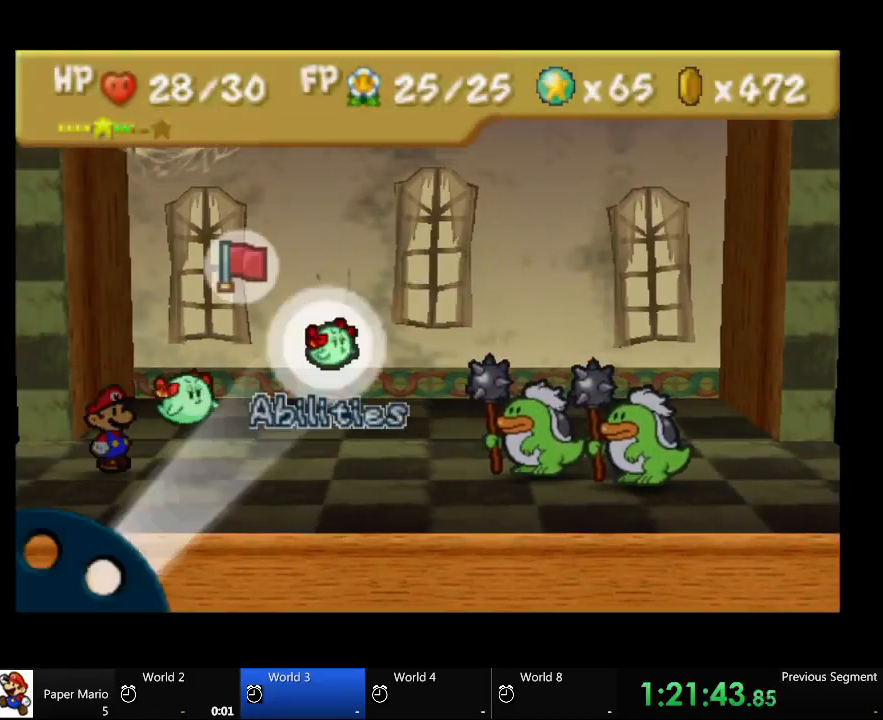
{"buttons": [], "left_stick": "center", "right_stick": "center", "events": []}
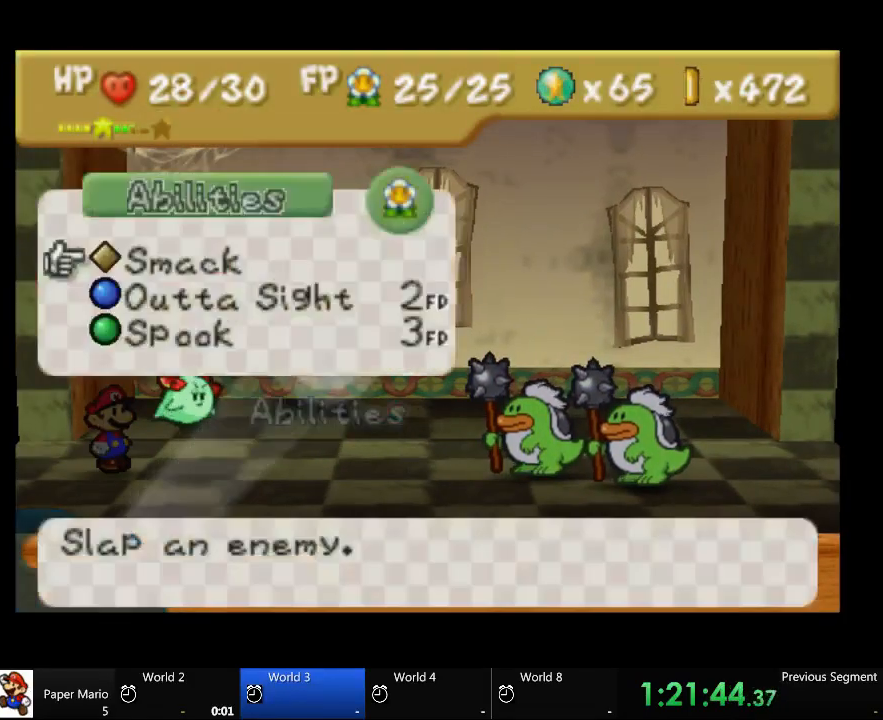
{"buttons": [], "left_stick": "center", "right_stick": "center", "events": []}
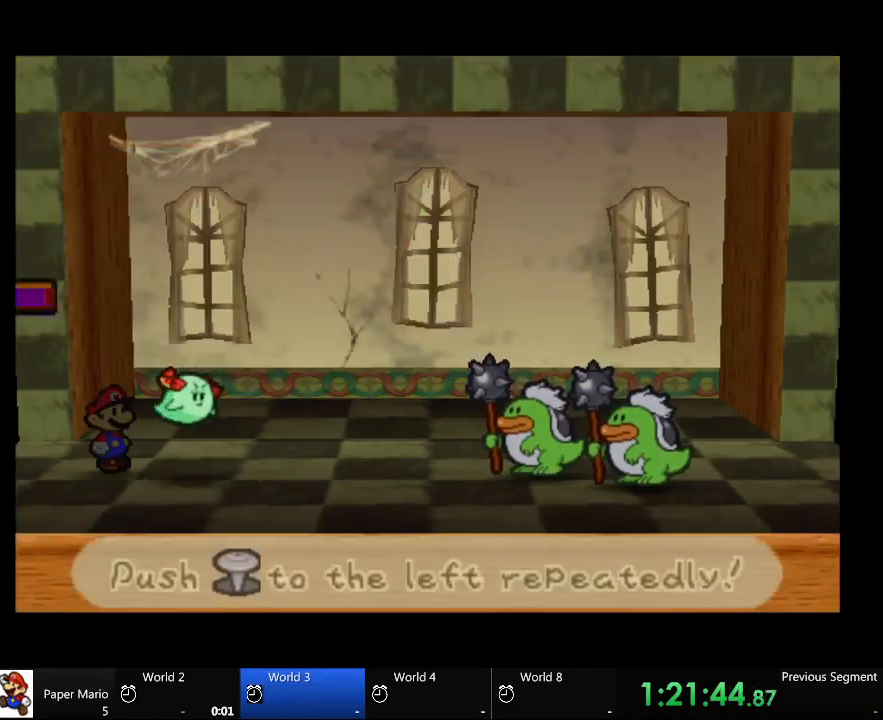
{"buttons": [], "left_stick": "left", "right_stick": "center", "events": [[367, "left_stick", "up-left"], [433, "left_stick", "left"]]}
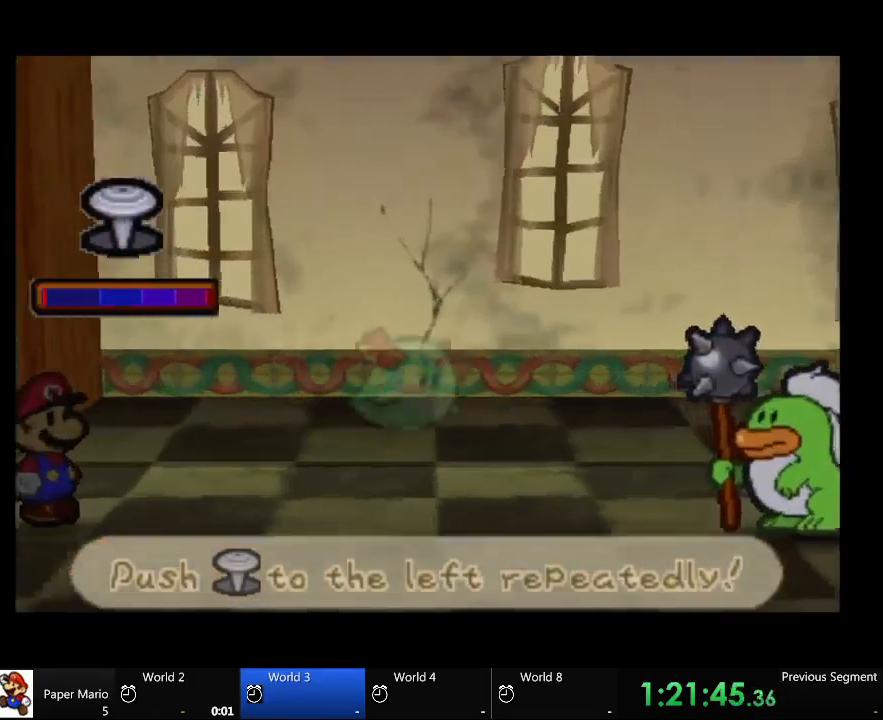
{"buttons": [], "left_stick": "center", "right_stick": "center", "events": [[300, "left_stick", "center"], [367, "left_stick", "left"], [500, "left_stick", "center"]]}
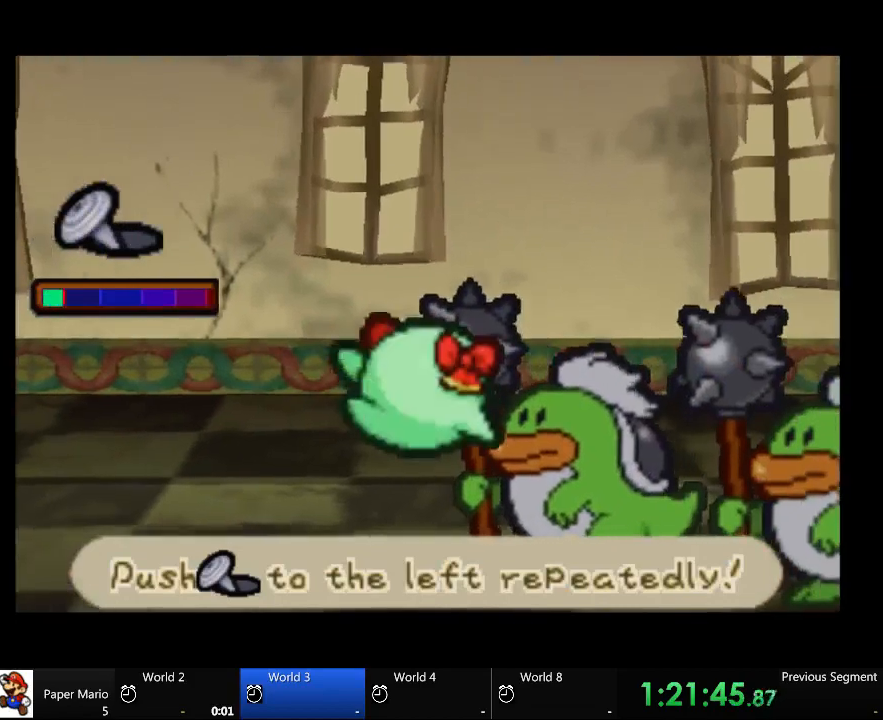
{"buttons": [], "left_stick": "left", "right_stick": "center", "events": [[33, "left_stick", "left"], [167, "left_stick", "center"], [233, "left_stick", "left"], [367, "left_stick", "center"], [433, "left_stick", "left"]]}
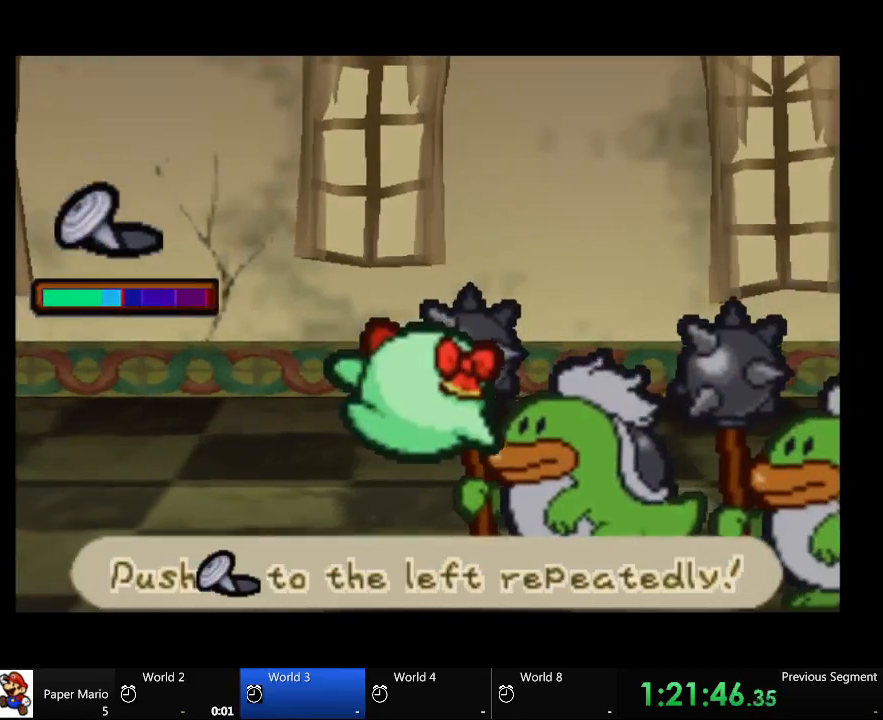
{"buttons": [], "left_stick": "left", "right_stick": "center", "events": [[33, "left_stick", "center"], [100, "left_stick", "left"], [233, "left_stick", "center"], [300, "left_stick", "left"], [433, "left_stick", "center"], [500, "left_stick", "left"]]}
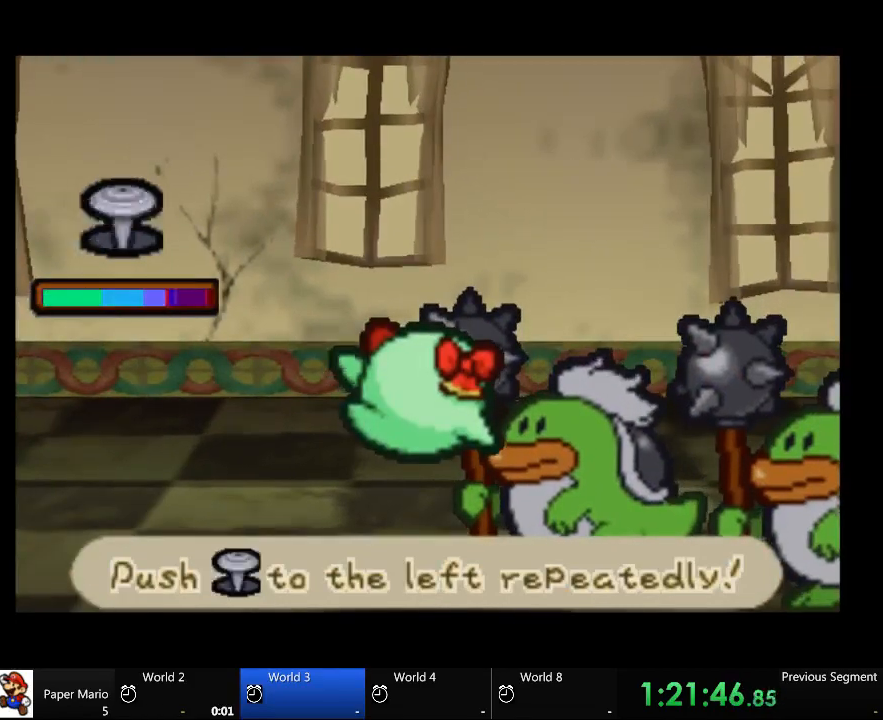
{"buttons": [], "left_stick": "left", "right_stick": "center", "events": [[100, "left_stick", "center"], [167, "left_stick", "left"]]}
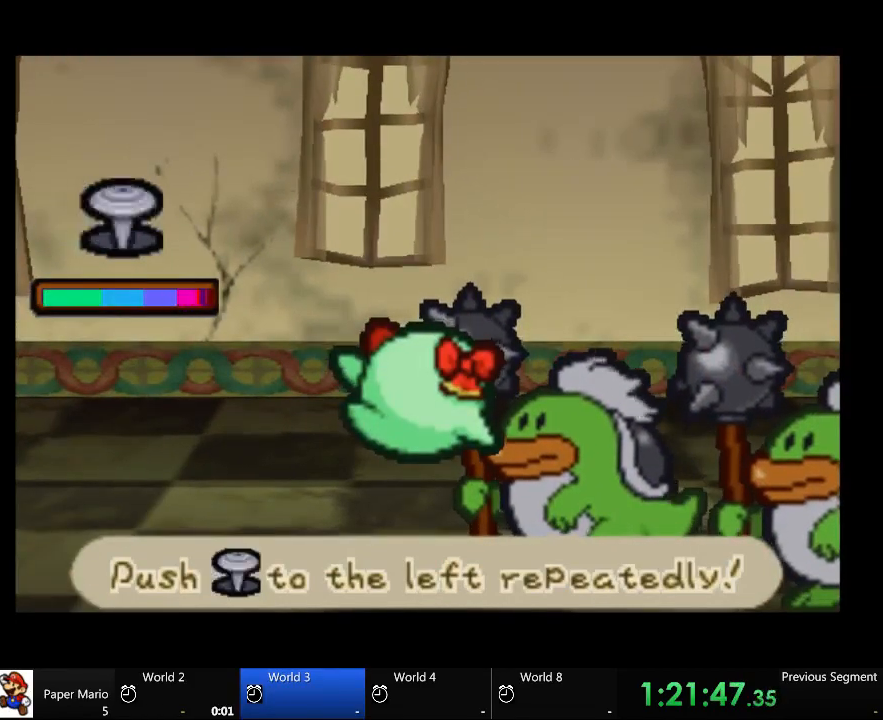
{"buttons": [], "left_stick": "left", "right_stick": "center", "events": []}
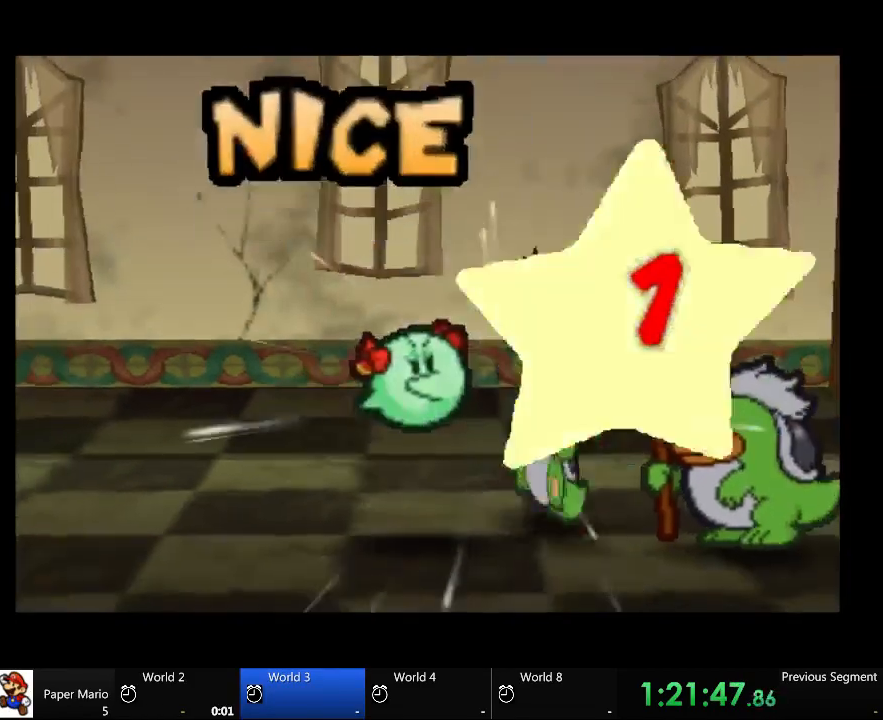
{"buttons": [], "left_stick": "center", "right_stick": "center", "events": [[100, "left_stick", "center"], [167, "left_stick", "up-left"], [333, "left_stick", "center"]]}